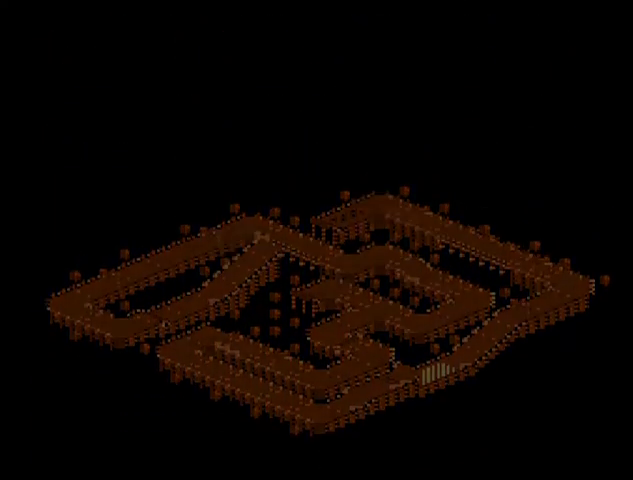
Gameplay with a controller (Nintendo layout); each line is a JSON object with the inputs held at the frame after it. "events" lists button and stick changes between this image and that frame as [ms after this image, input, new state], when the widget could be followed in between. Not read: L3 R3.
{"buttons": ["A"], "events": [[67, "DPAD_LEFT", "down"], [67, "START", "up"], [133, "DPAD_DOWN", "down"], [167, "A", "down"], [167, "B", "down"], [167, "DPAD_LEFT", "up"], [167, "DPAD_RIGHT", "down"], [200, "DPAD_DOWN", "up"], [200, "Y", "down"], [267, "B", "up"], [267, "DPAD_RIGHT", "up"], [267, "Y", "up"], [300, "DPAD_LEFT", "down"], [367, "DPAD_DOWN", "down"], [400, "DPAD_LEFT", "up"], [400, "DPAD_RIGHT", "down"], [400, "Y", "down"], [467, "DPAD_DOWN", "up"], [500, "DPAD_RIGHT", "up"], [500, "Y", "up"]]}
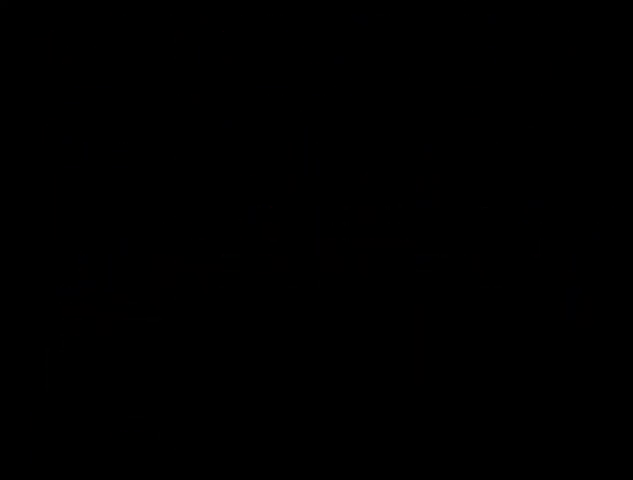
{"buttons": ["B"]}
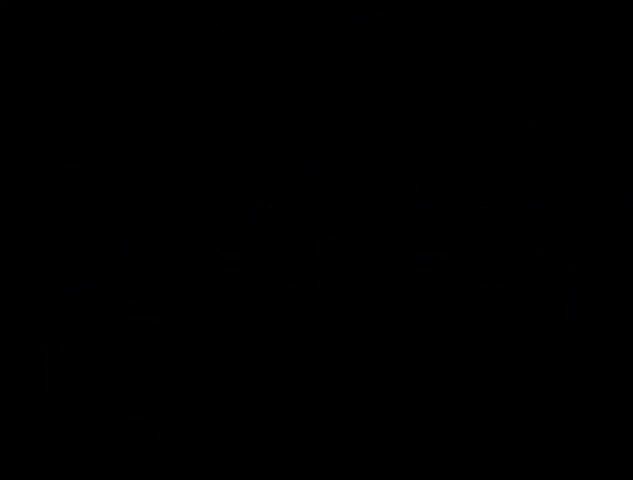
{"buttons": [], "events": [[200, "B", "up"]]}
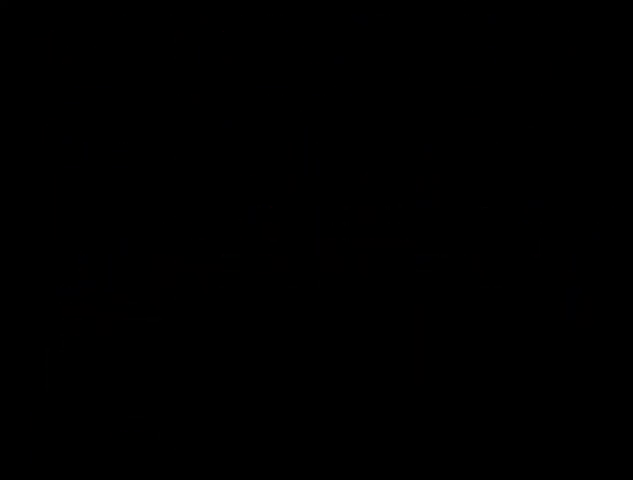
{"buttons": [], "events": []}
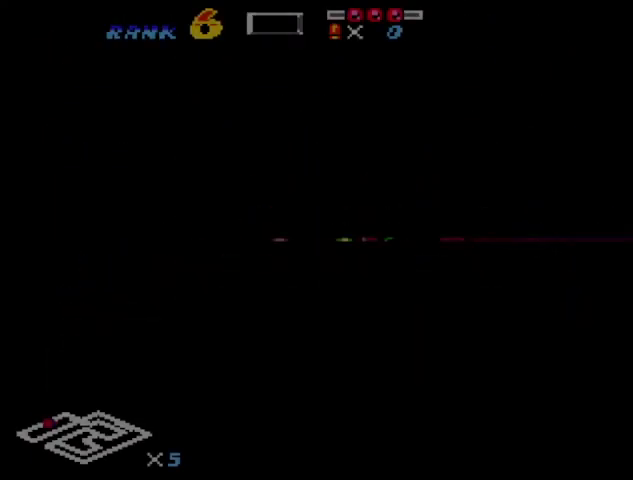
{"buttons": [], "events": []}
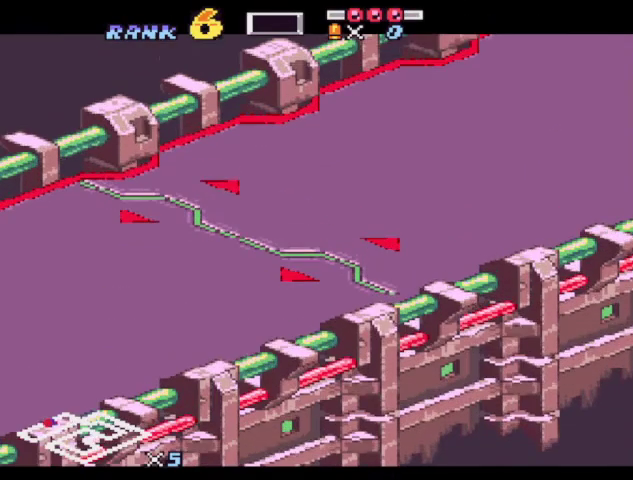
{"buttons": [], "events": []}
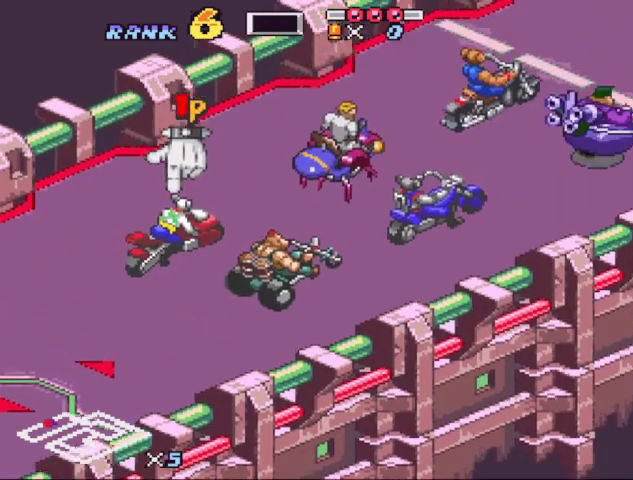
{"buttons": [], "events": []}
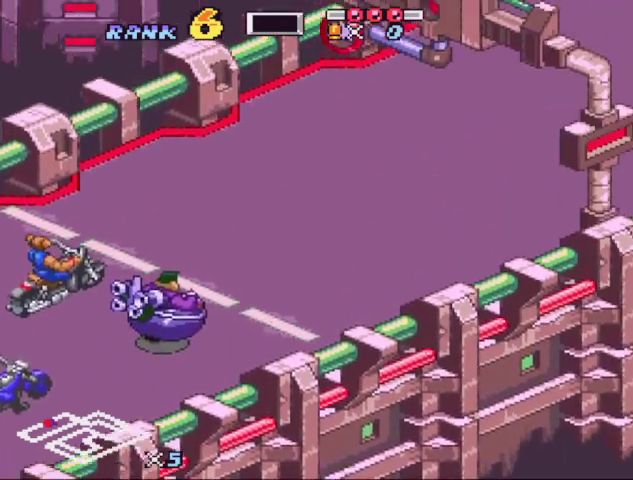
{"buttons": [], "events": []}
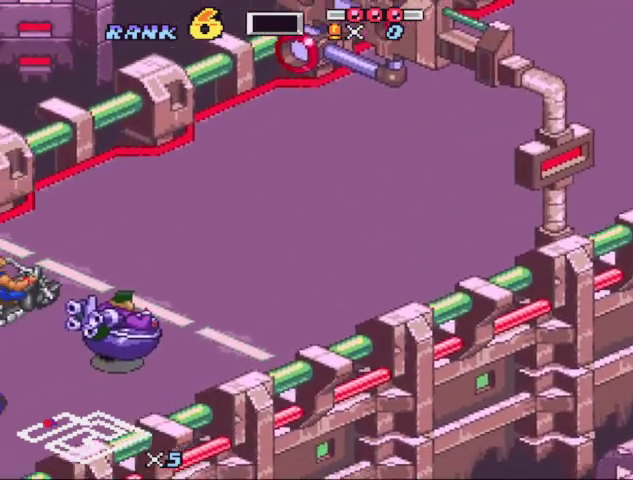
{"buttons": [], "events": []}
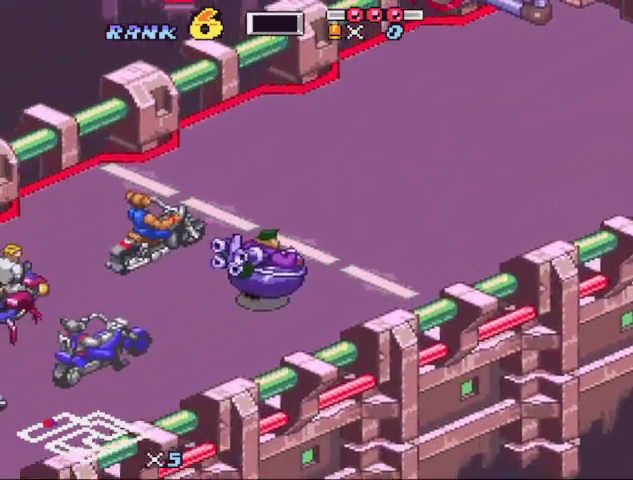
{"buttons": ["DPAD_LEFT"], "events": [[167, "START", "down"], [267, "START", "up"], [300, "DPAD_LEFT", "down"], [367, "DPAD_LEFT", "up"], [367, "START", "down"], [467, "DPAD_LEFT", "down"], [467, "START", "up"]]}
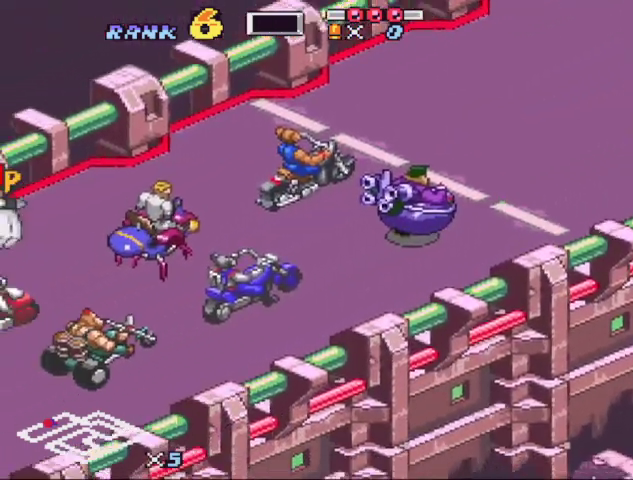
{"buttons": [], "events": [[33, "DPAD_LEFT", "up"], [33, "START", "down"], [100, "START", "up"], [133, "DPAD_LEFT", "down"], [200, "DPAD_LEFT", "up"], [200, "START", "down"], [300, "START", "up"], [400, "START", "down"], [467, "START", "up"]]}
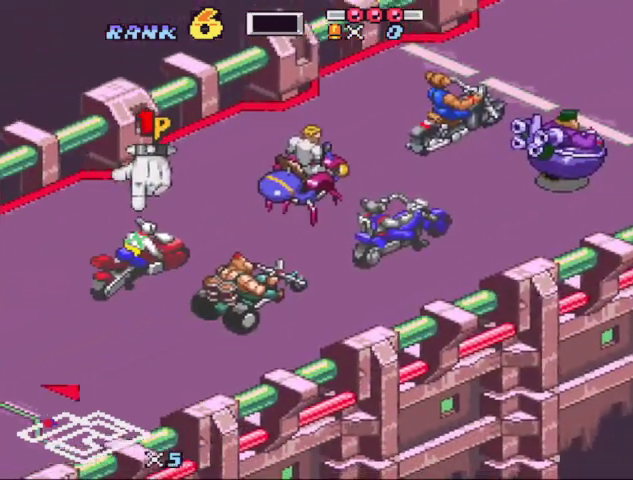
{"buttons": ["DPAD_LEFT"], "events": [[100, "DPAD_LEFT", "down"], [200, "DPAD_LEFT", "up"], [200, "START", "down"], [300, "START", "up"], [433, "DPAD_LEFT", "down"]]}
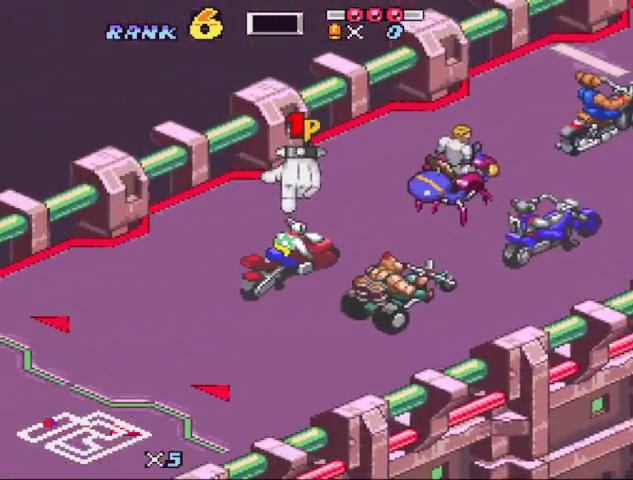
{"buttons": ["DPAD_LEFT"]}
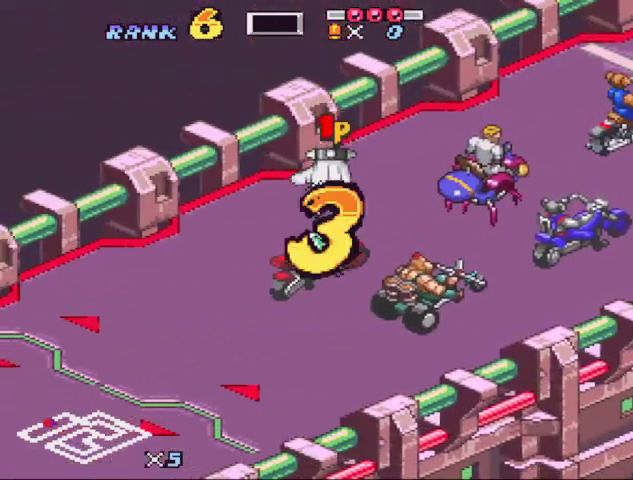
{"buttons": []}
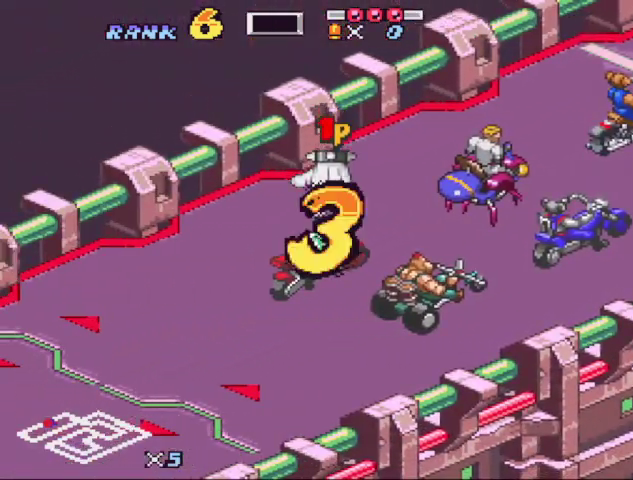
{"buttons": [], "events": []}
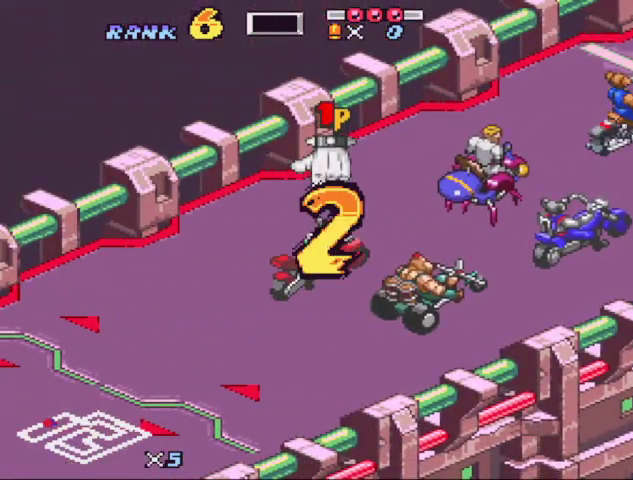
{"buttons": ["DPAD_LEFT"], "events": [[300, "DPAD_LEFT", "down"], [367, "DPAD_LEFT", "up"], [433, "DPAD_LEFT", "down"]]}
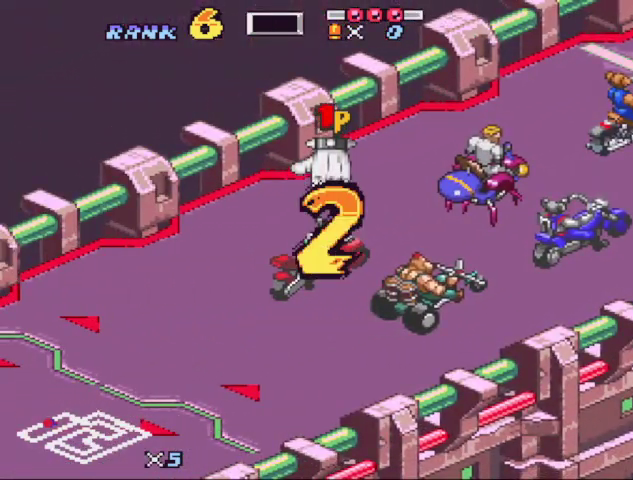
{"buttons": ["DPAD_LEFT"], "events": [[33, "DPAD_LEFT", "up"], [33, "START", "down"], [133, "DPAD_LEFT", "down"], [133, "START", "up"], [233, "DPAD_LEFT", "up"], [467, "DPAD_LEFT", "down"]]}
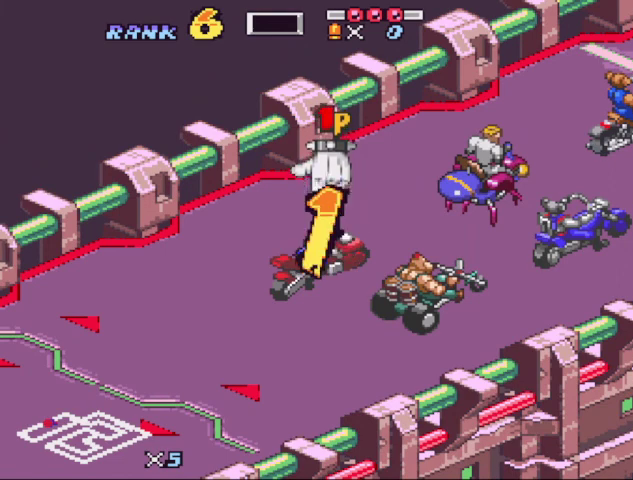
{"buttons": ["START"], "events": [[67, "DPAD_LEFT", "up"], [67, "START", "down"], [167, "DPAD_LEFT", "down"], [167, "START", "up"], [233, "DPAD_LEFT", "up"], [233, "START", "down"], [333, "DPAD_LEFT", "down"], [333, "START", "up"], [433, "DPAD_LEFT", "up"], [433, "START", "down"]]}
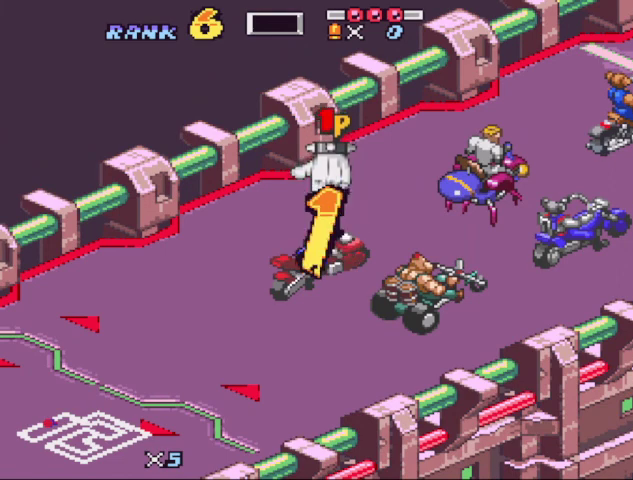
{"buttons": ["START"], "events": [[33, "START", "up"], [267, "START", "down"], [367, "DPAD_LEFT", "down"], [367, "START", "up"], [433, "DPAD_LEFT", "up"], [433, "START", "down"]]}
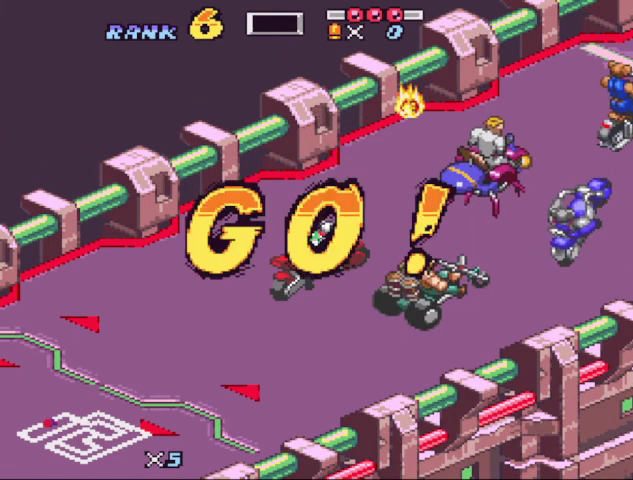
{"buttons": ["START"], "events": [[67, "START", "up"], [133, "START", "down"], [200, "START", "up"], [233, "DPAD_LEFT", "down"], [300, "DPAD_LEFT", "up"], [300, "START", "down"], [367, "START", "up"], [467, "START", "down"]]}
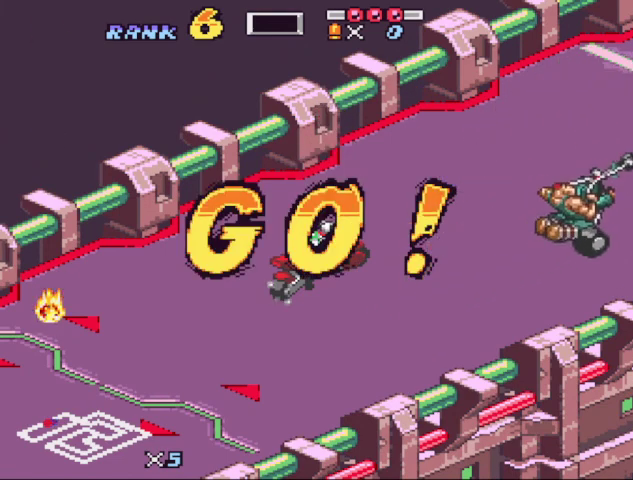
{"buttons": [], "events": [[33, "START", "up"], [233, "DPAD_LEFT", "down"], [300, "DPAD_LEFT", "up"], [300, "START", "down"], [400, "DPAD_LEFT", "down"], [400, "START", "up"], [500, "DPAD_LEFT", "up"]]}
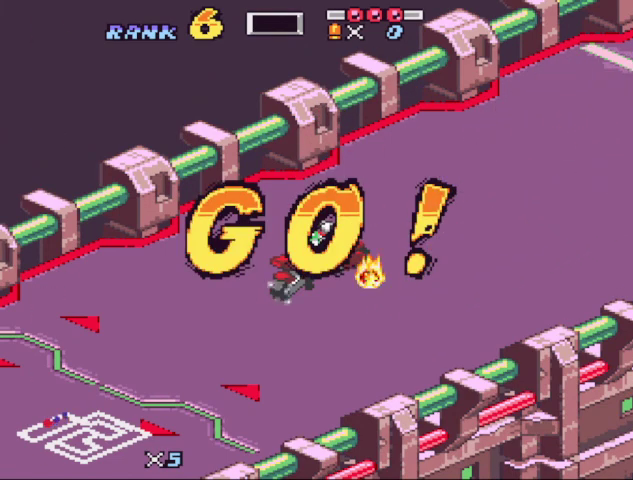
{"buttons": [], "events": [[133, "START", "down"], [233, "DPAD_LEFT", "down"], [233, "START", "up"], [300, "DPAD_LEFT", "up"], [300, "START", "down"], [400, "DPAD_LEFT", "down"], [400, "START", "up"], [500, "DPAD_LEFT", "up"]]}
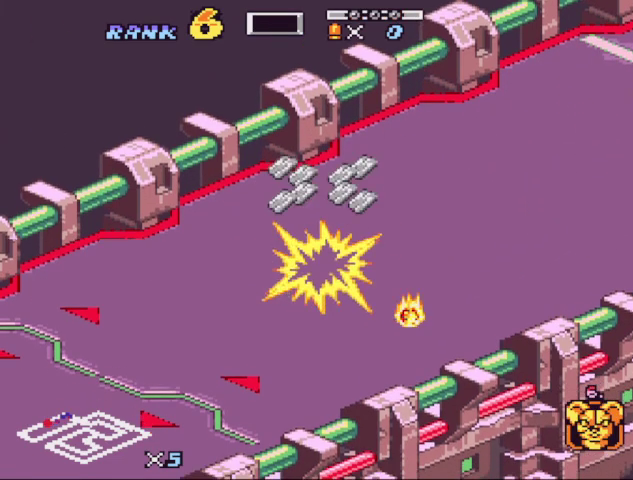
{"buttons": [], "events": [[400, "B", "down"], [467, "B", "up"]]}
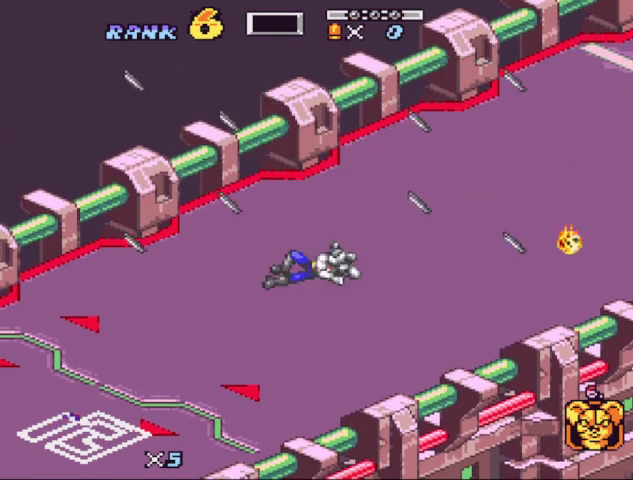
{"buttons": ["B"], "events": [[167, "B", "down"], [233, "B", "up"], [300, "B", "down"], [400, "B", "up"], [467, "B", "down"]]}
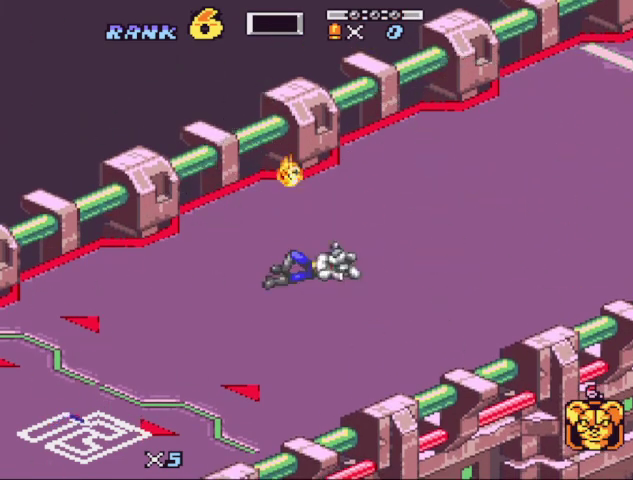
{"buttons": [], "events": [[33, "B", "up"], [367, "B", "down"], [467, "B", "up"]]}
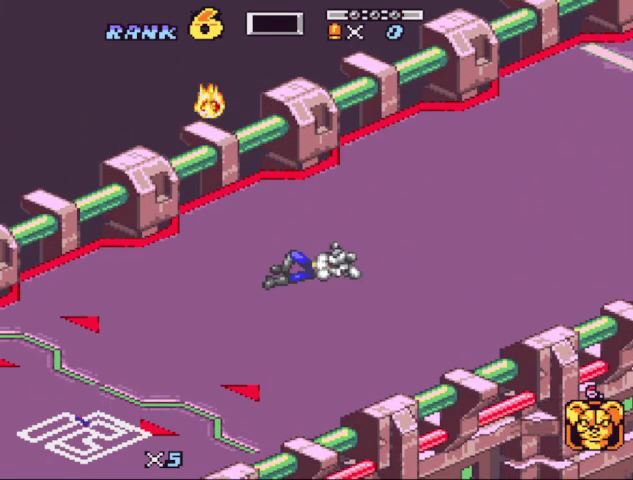
{"buttons": ["B"], "events": [[33, "B", "down"], [333, "B", "up"], [433, "B", "down"]]}
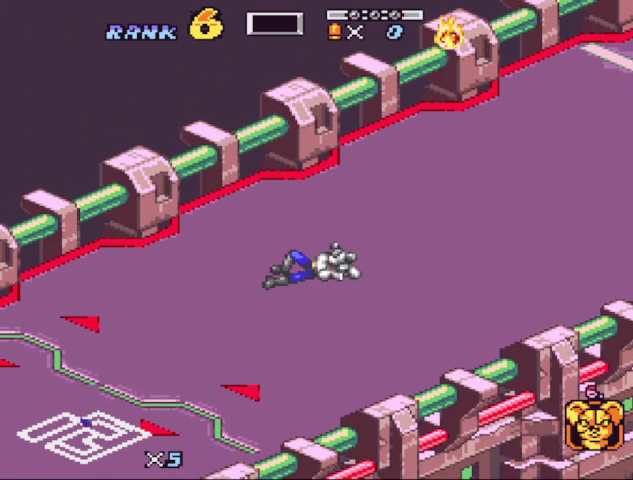
{"buttons": [], "events": [[200, "B", "up"]]}
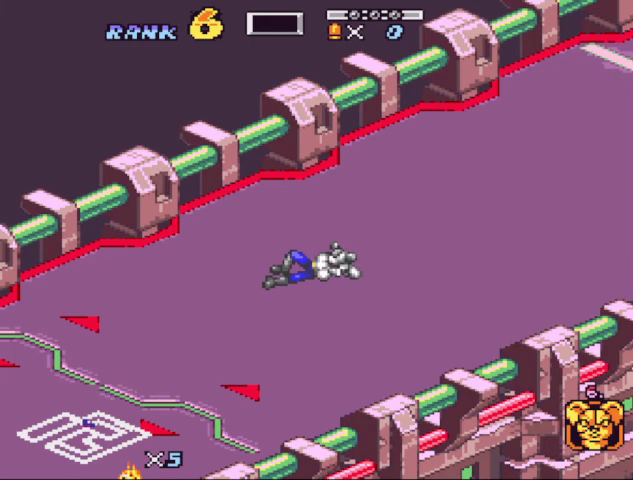
{"buttons": ["B"], "events": [[67, "B", "down"], [367, "B", "up"], [467, "B", "down"]]}
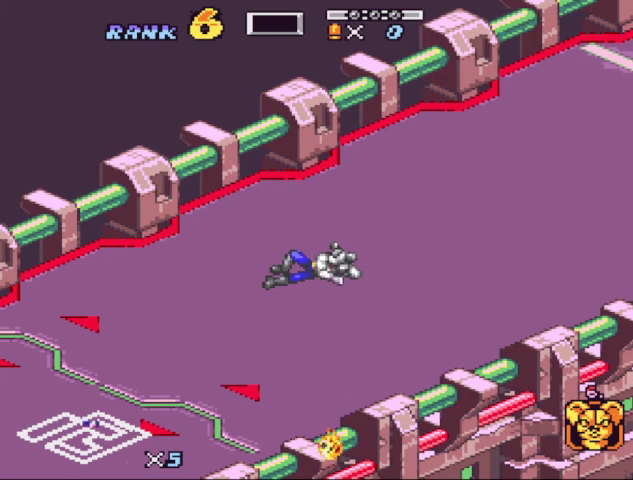
{"buttons": [], "events": [[67, "B", "up"]]}